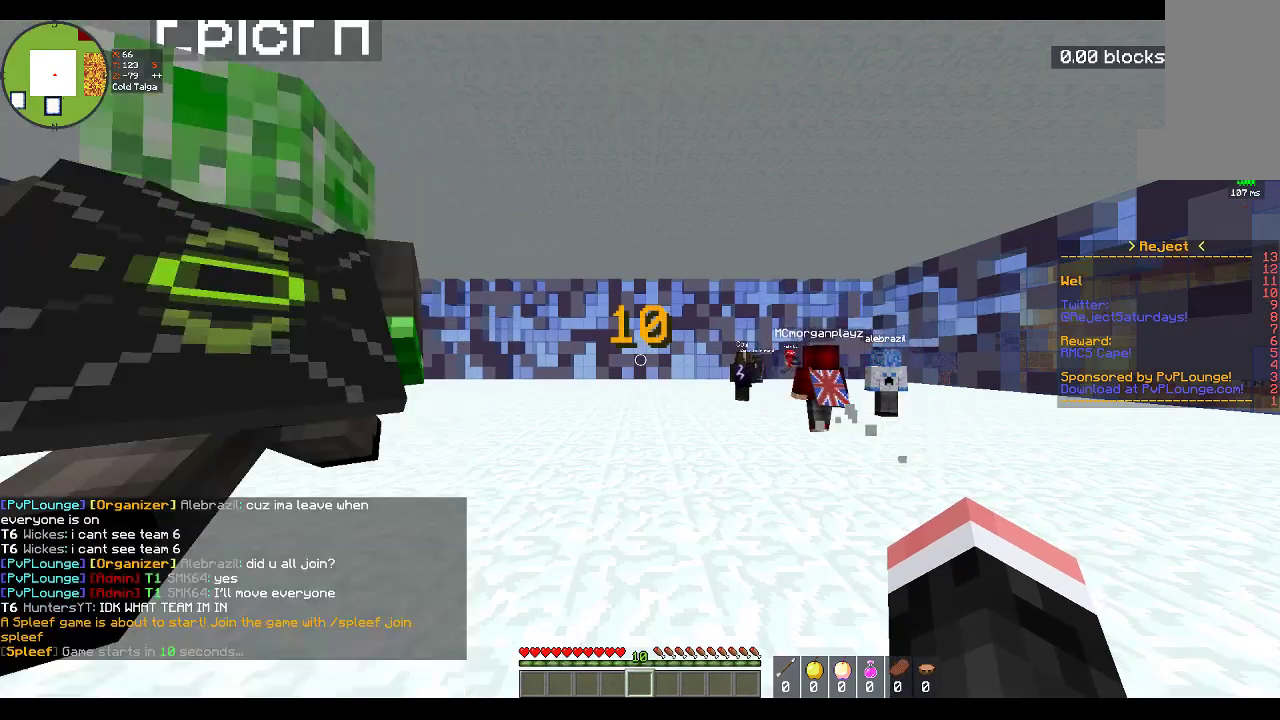
Gameplay with keyboard and mouse; each line is a JSON object with the keys and mouse buttons held at the frame after it. "events" lists presses ("down") and releases ("up") of "a", "d", "s", "space", "w", "mouse_left" and "mouse_right" between this image and that frame as [ms after this image, input, new state], when the widget could be followed in between. "mouse_left", "mouse_right" = the "left", "right" buttons of the "mouse" list. No other keys are recorded. Fast repeated clicks can show as one long hold. Mouse movement is not recorded.
{"keys": ["w"], "mouse": [], "events": [[417, "w", "down"]]}
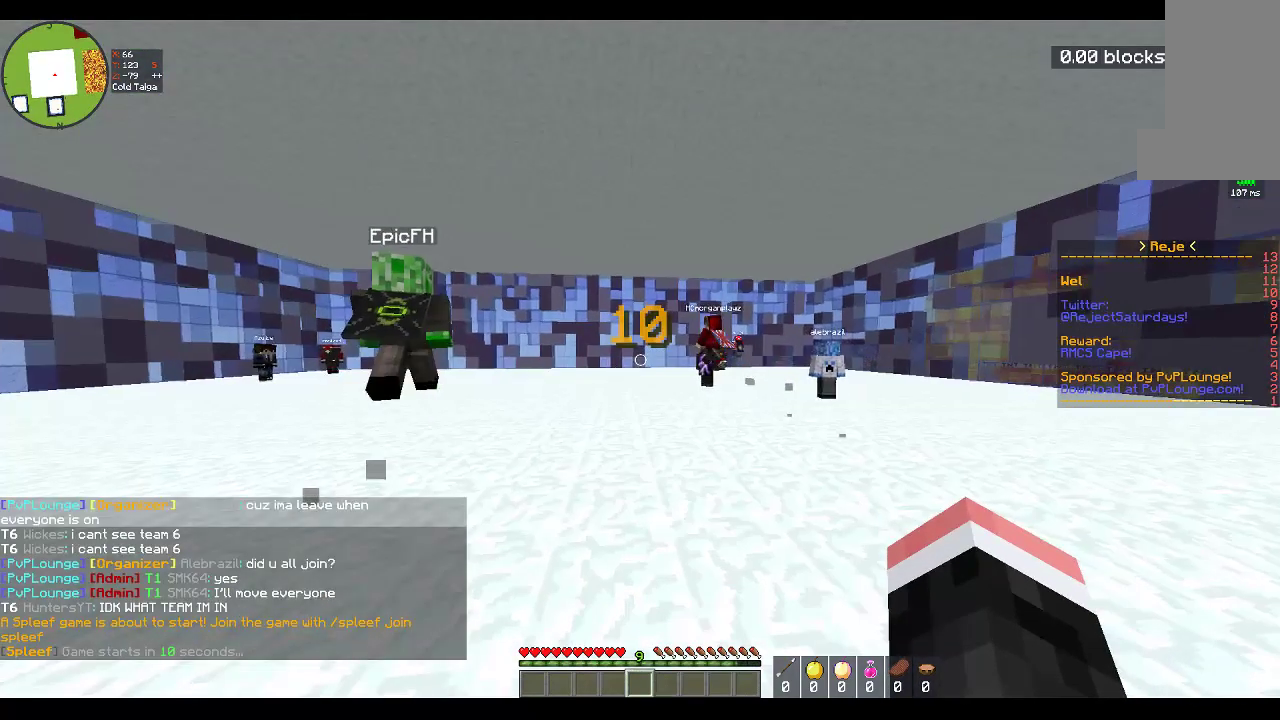
{"keys": [], "mouse": [], "events": [[67, "w", "up"]]}
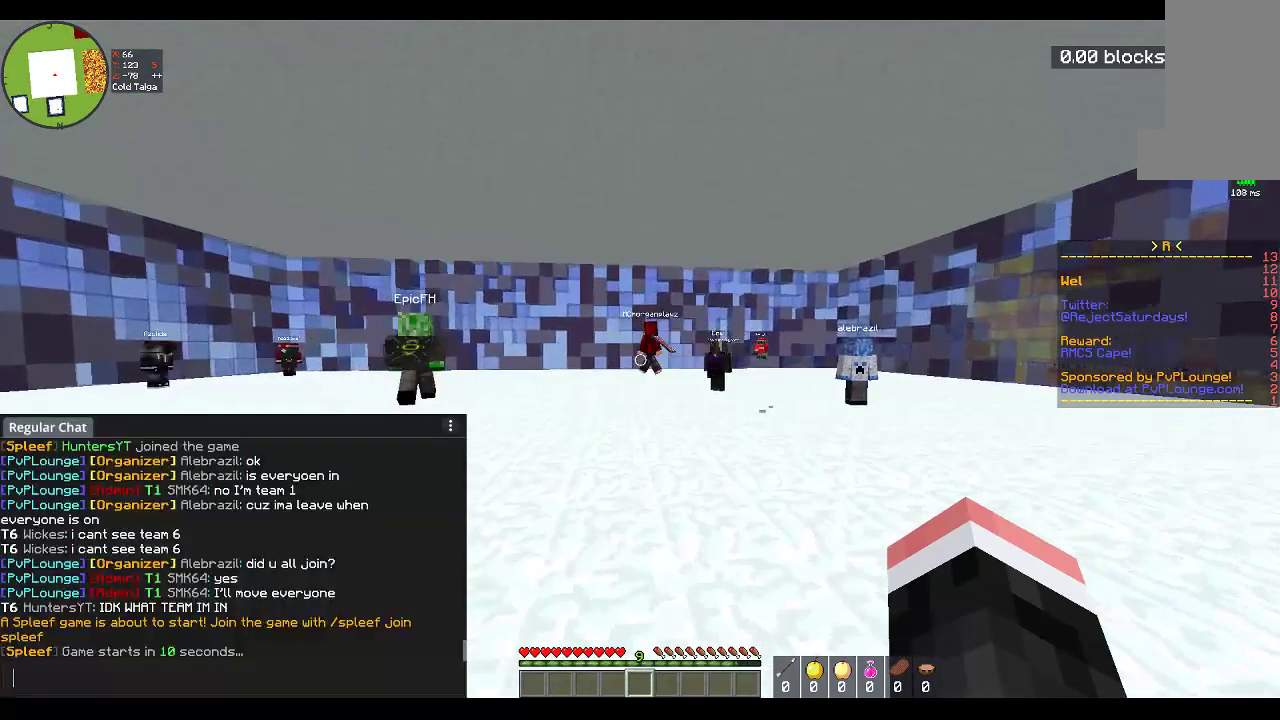
{"keys": [], "mouse": [], "events": []}
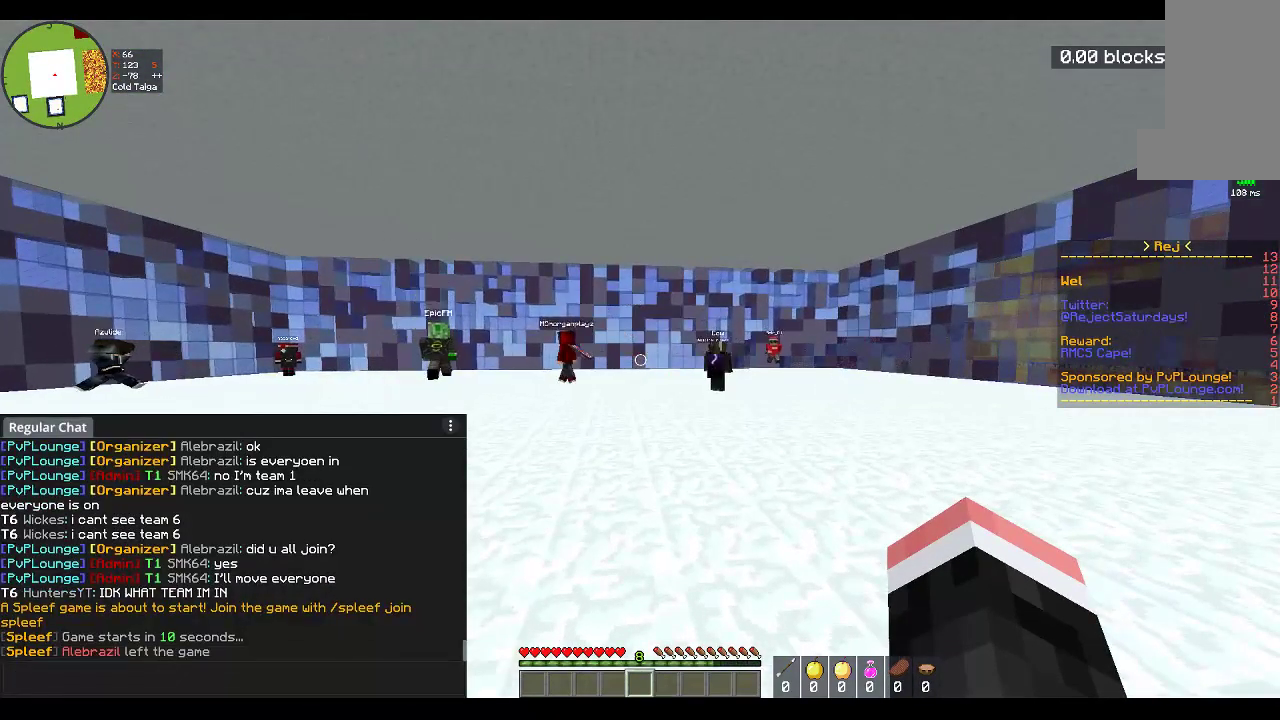
{"keys": [], "mouse": [], "events": []}
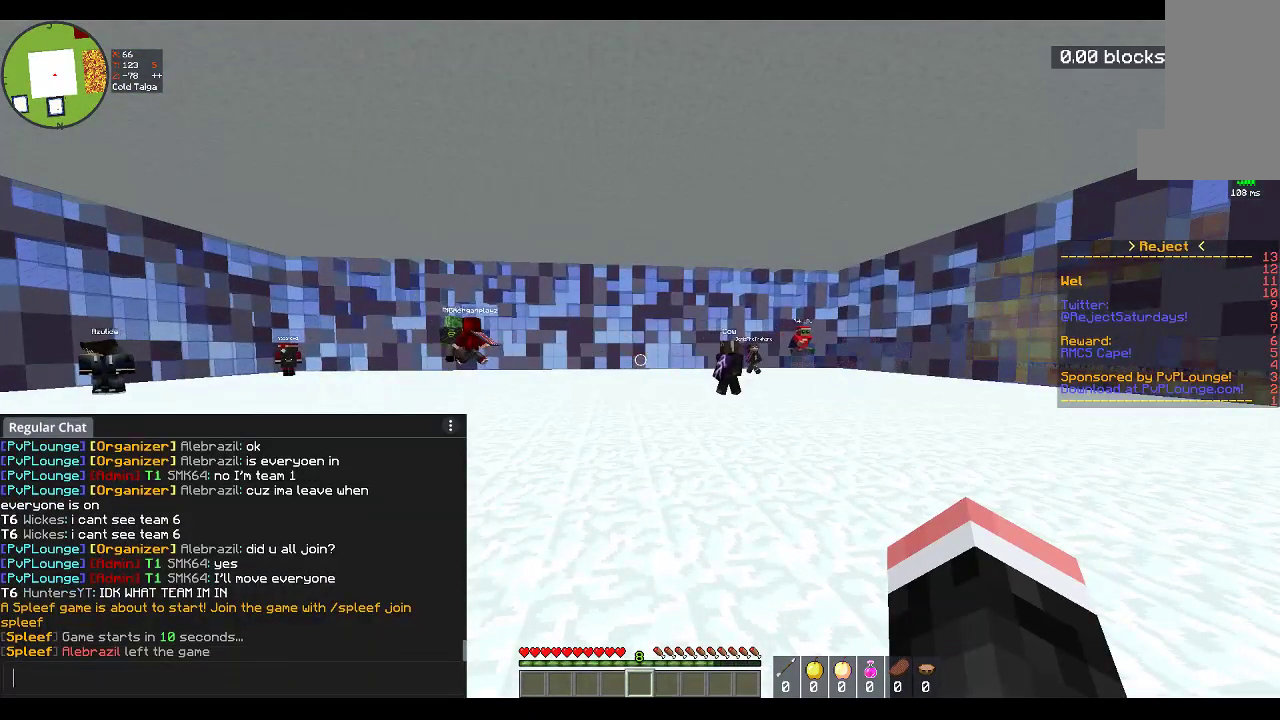
{"keys": [], "mouse": [], "events": []}
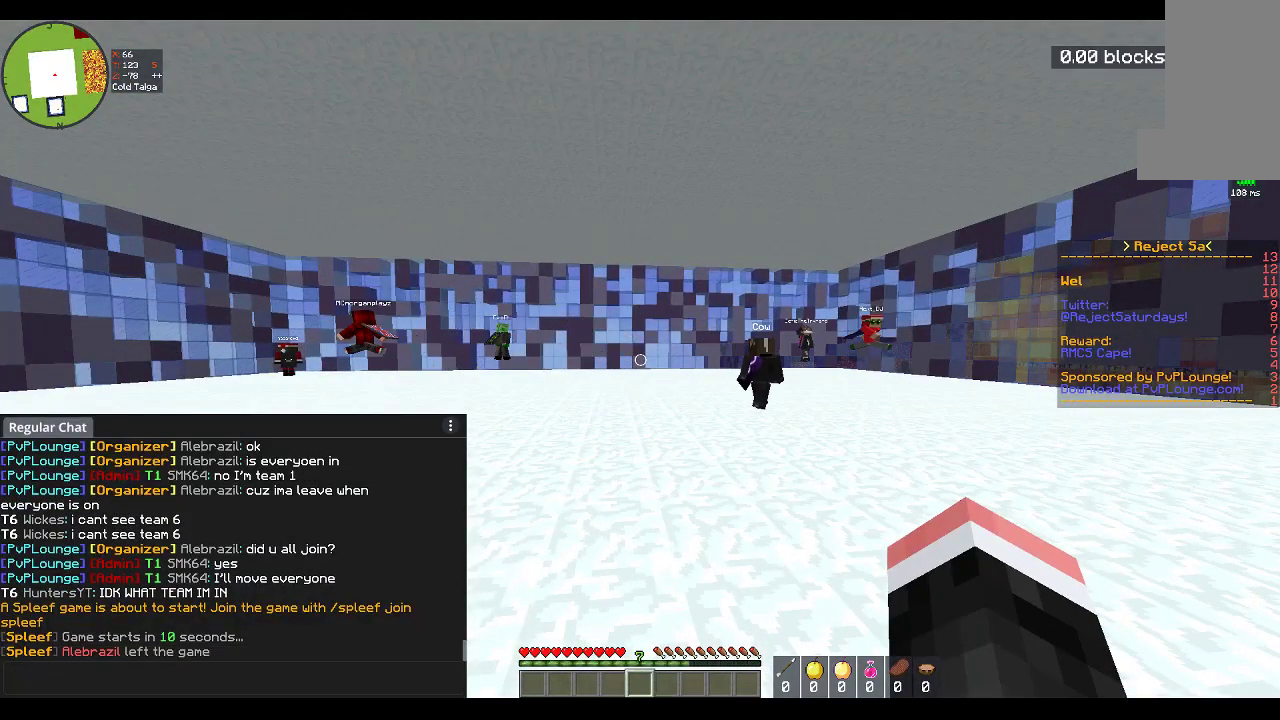
{"keys": [], "mouse": [], "events": []}
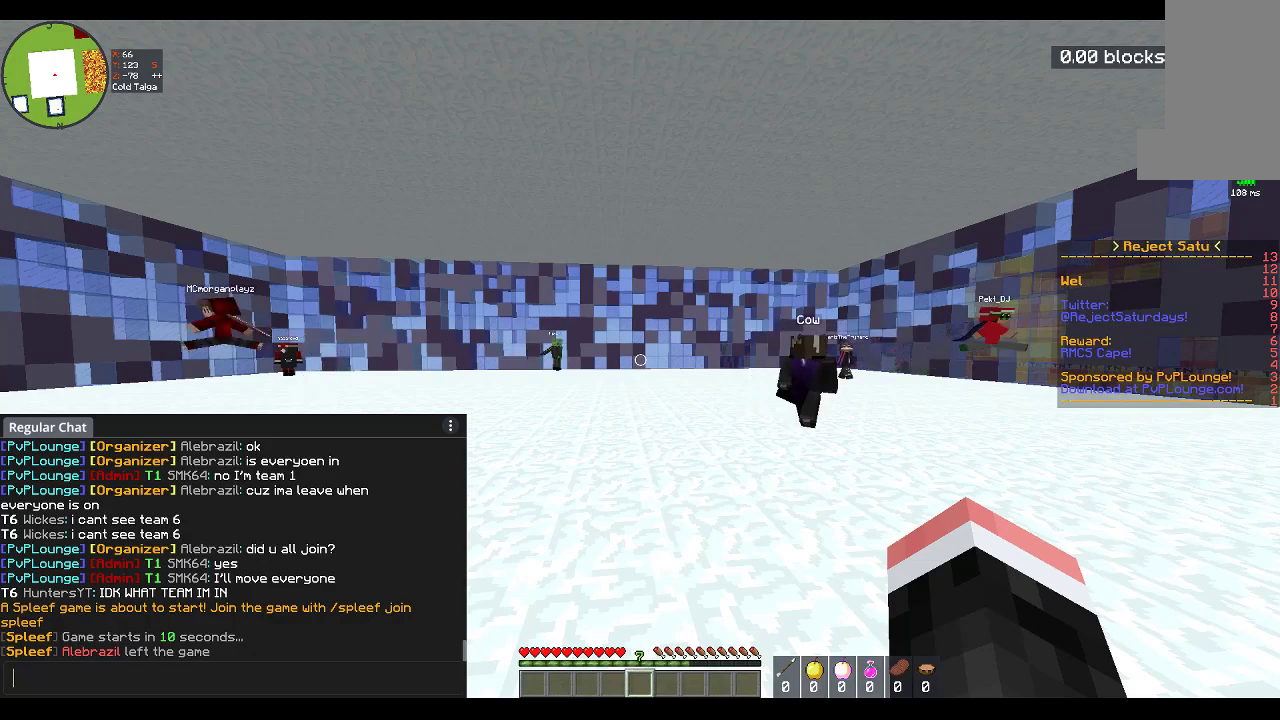
{"keys": [], "mouse": [], "events": []}
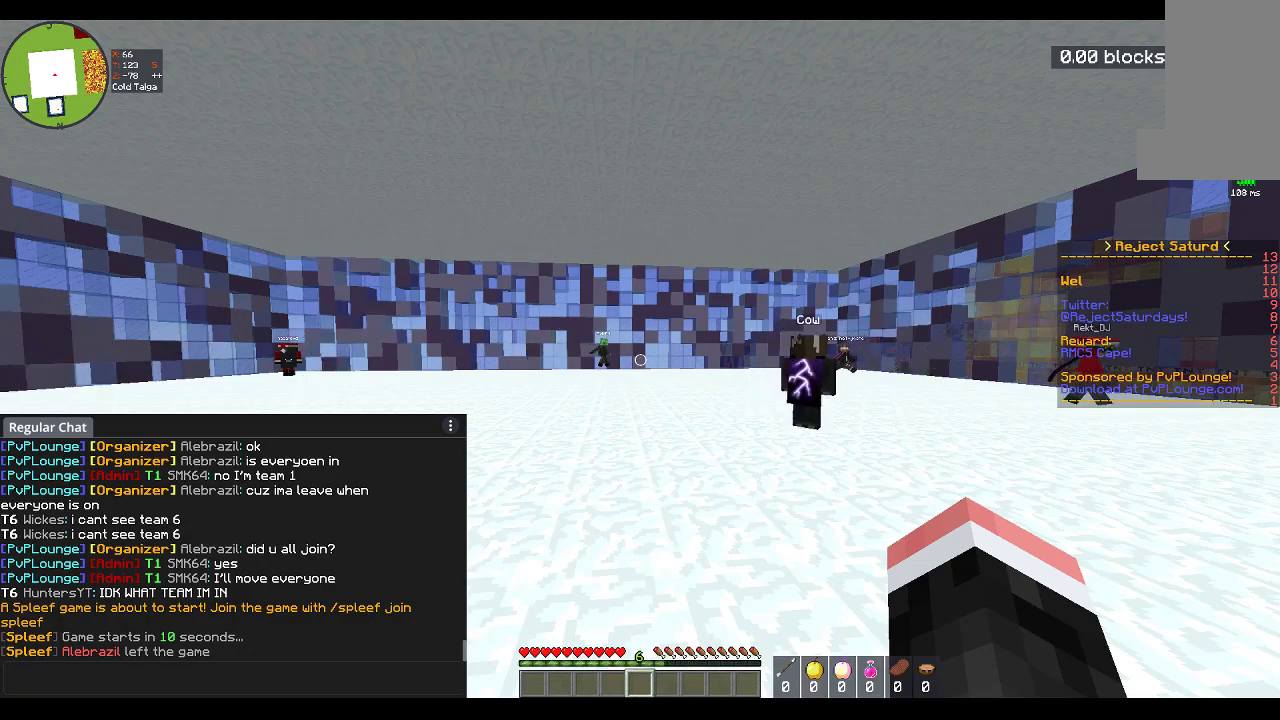
{"keys": [], "mouse": [], "events": []}
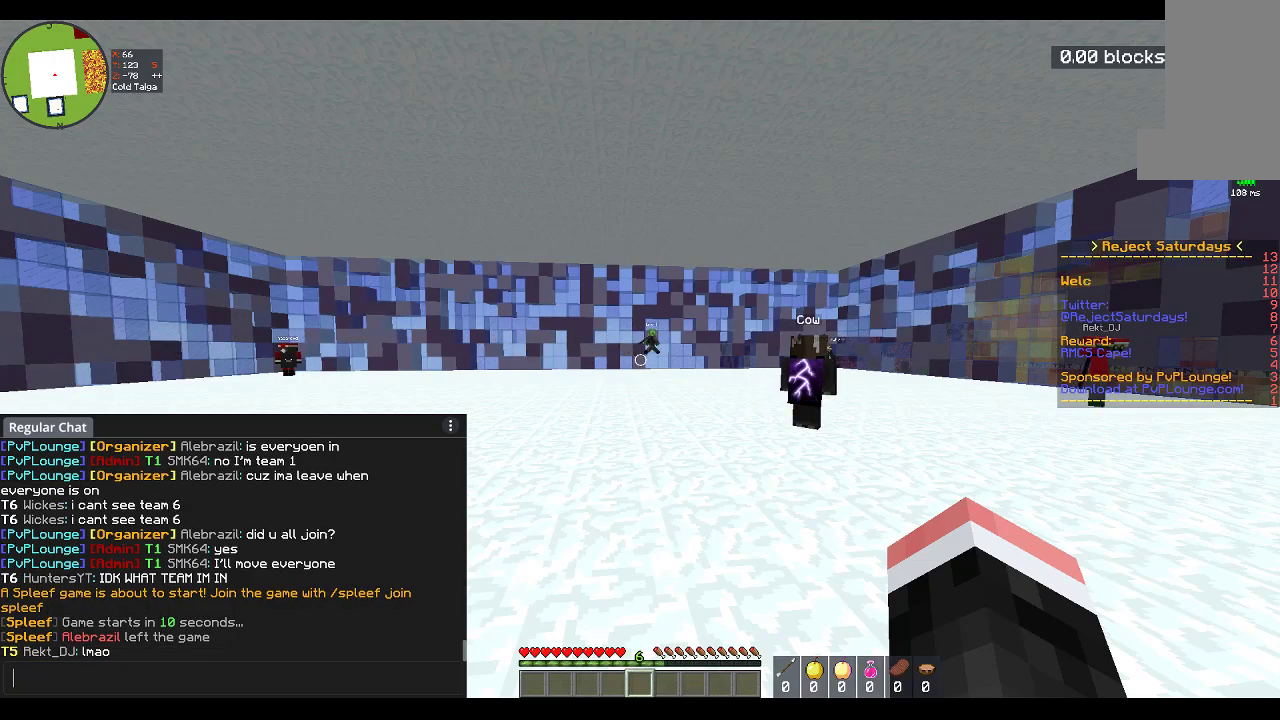
{"keys": [], "mouse": [], "events": []}
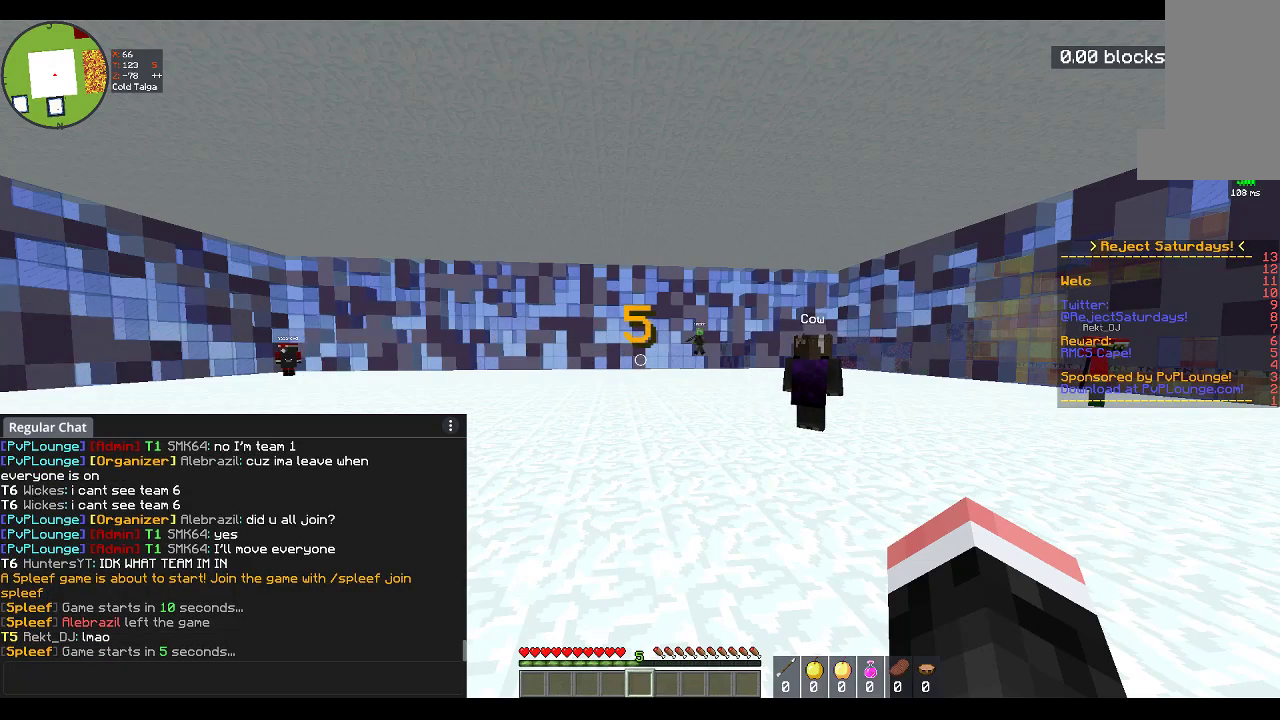
{"keys": [], "mouse": [], "events": []}
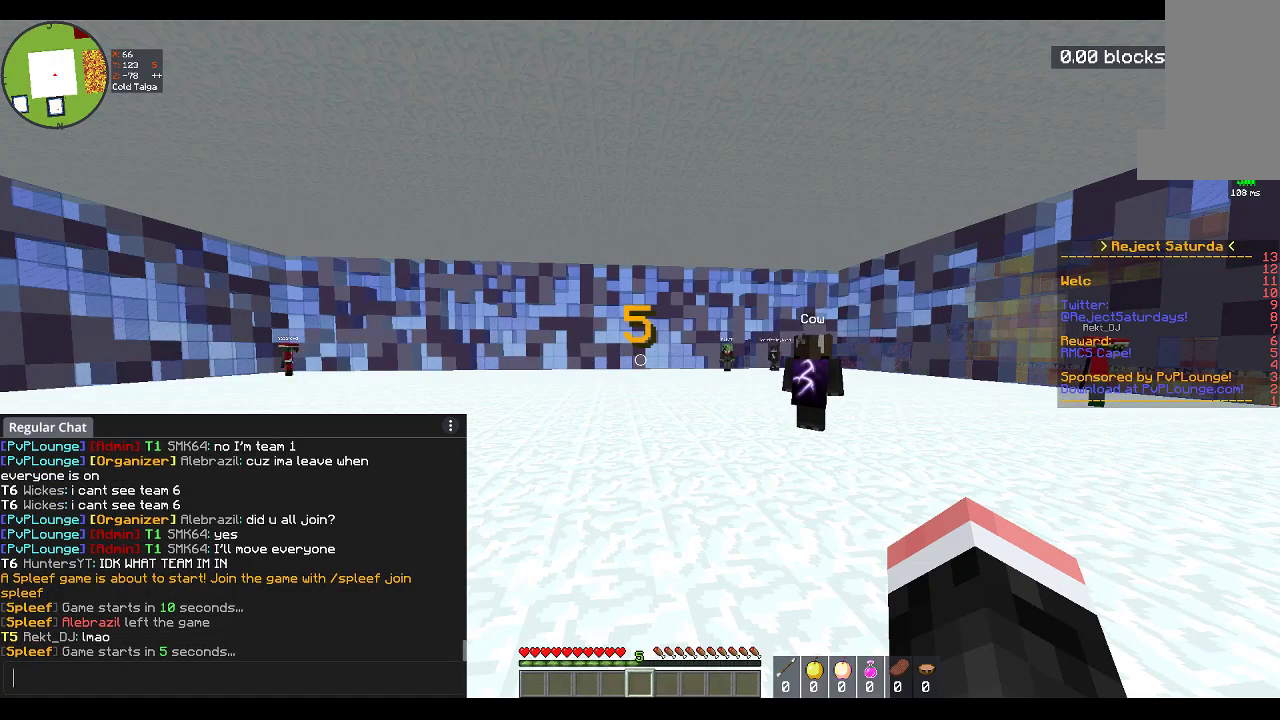
{"keys": [], "mouse": [], "events": []}
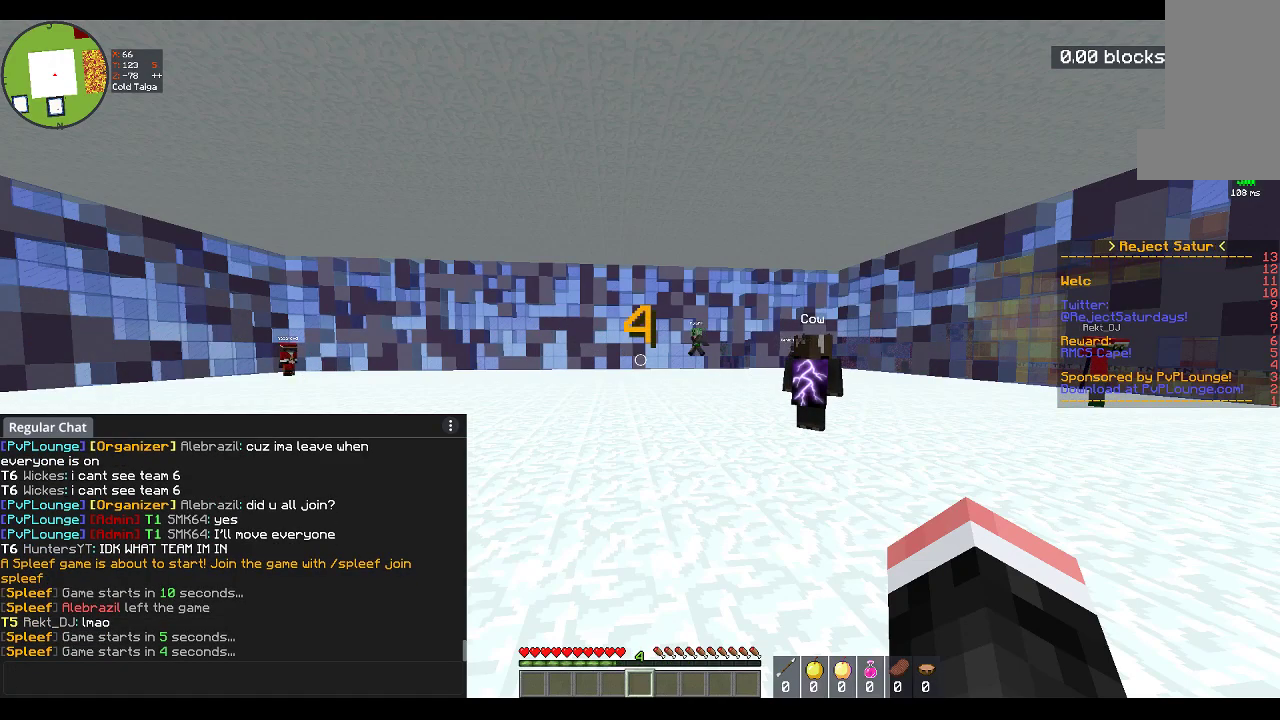
{"keys": [], "mouse": [], "events": []}
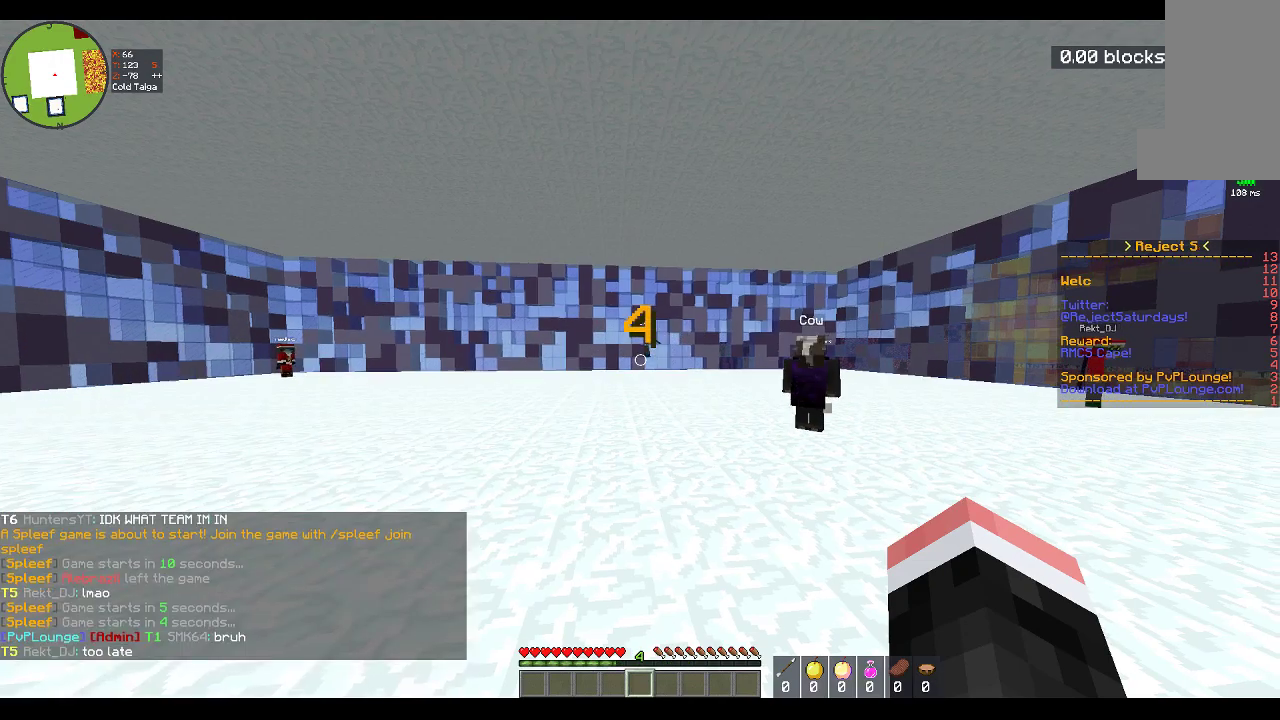
{"keys": ["space", "w"], "mouse": [], "events": [[67, "w", "down"], [500, "space", "down"]]}
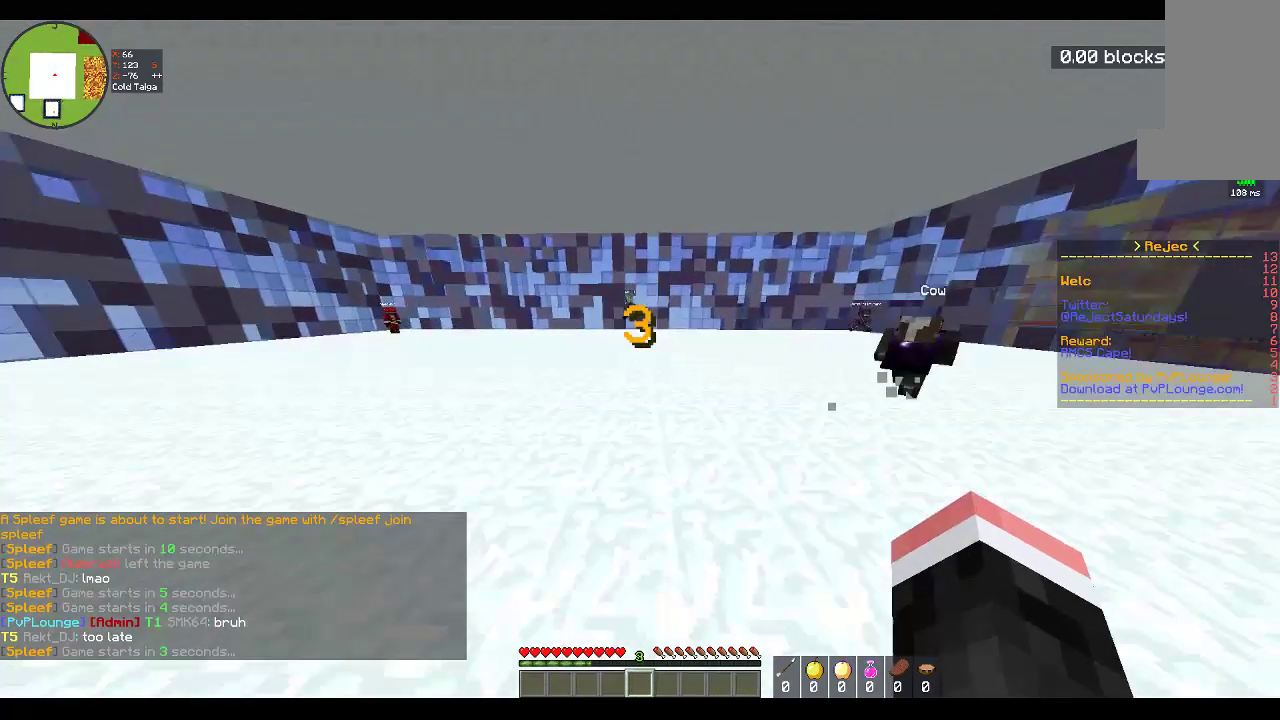
{"keys": ["space", "w"], "mouse": [], "events": []}
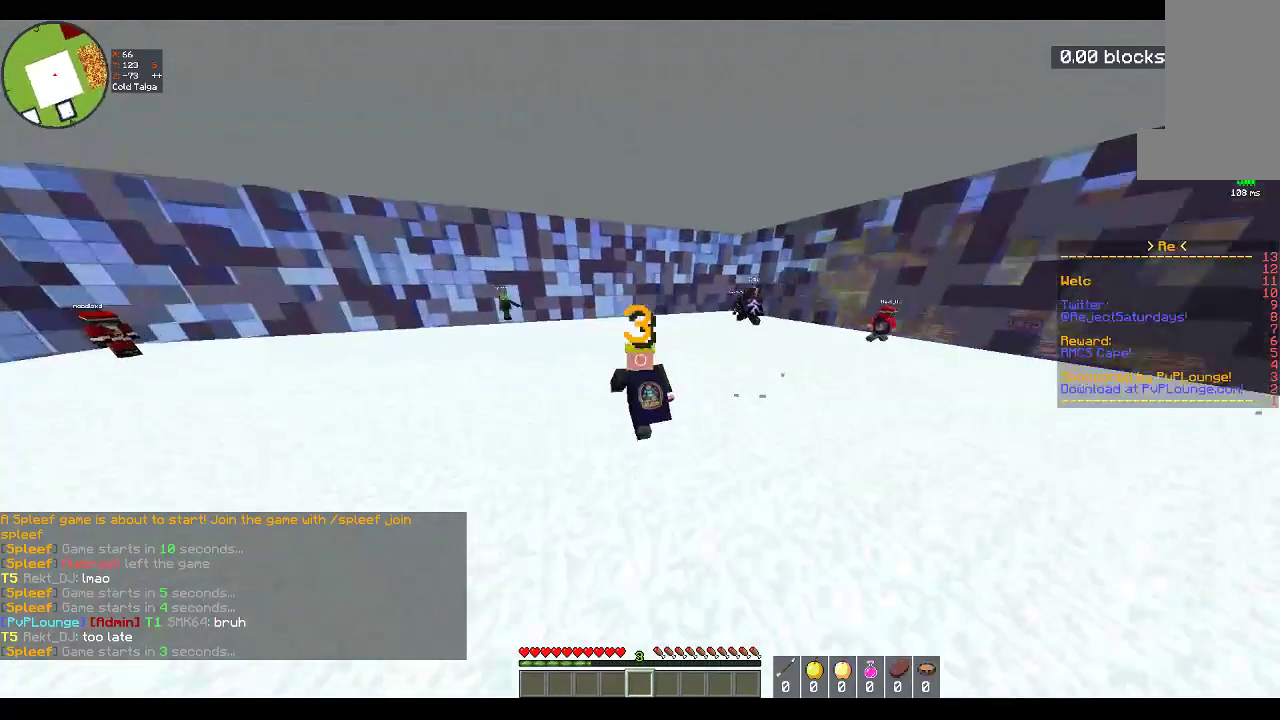
{"keys": ["space", "w"], "mouse": [], "events": []}
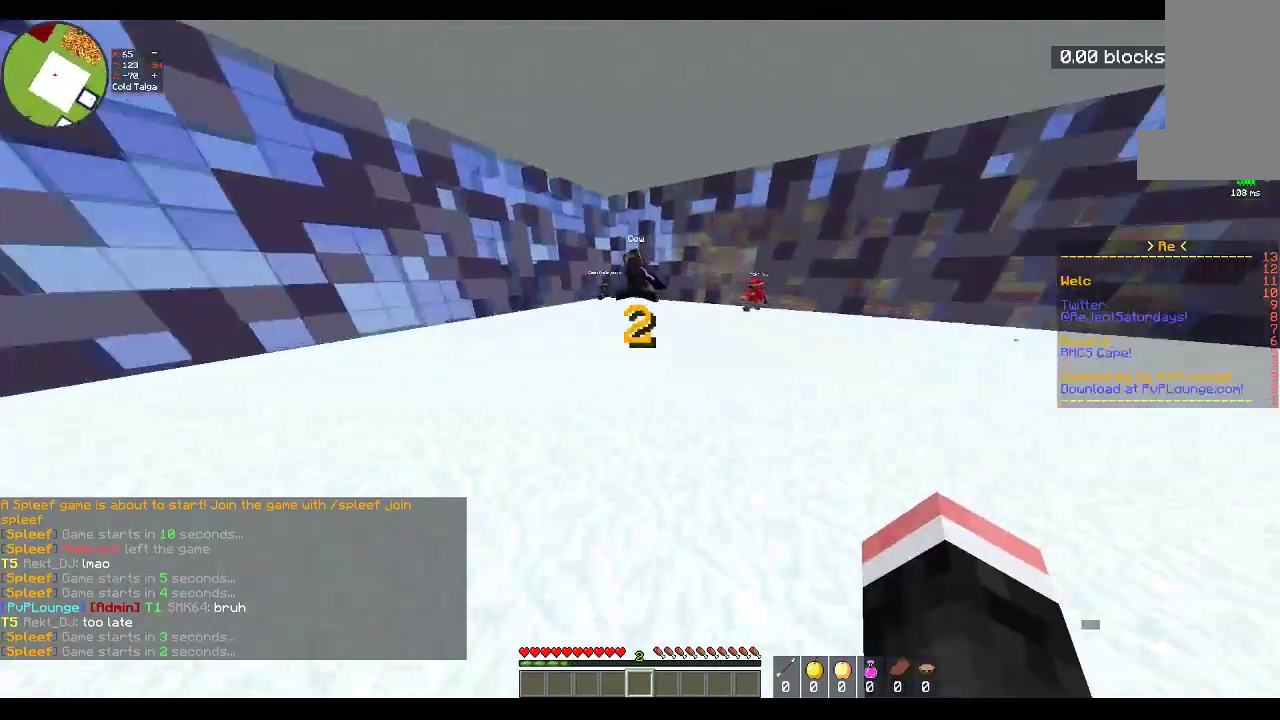
{"keys": ["space", "w"], "mouse": [], "events": []}
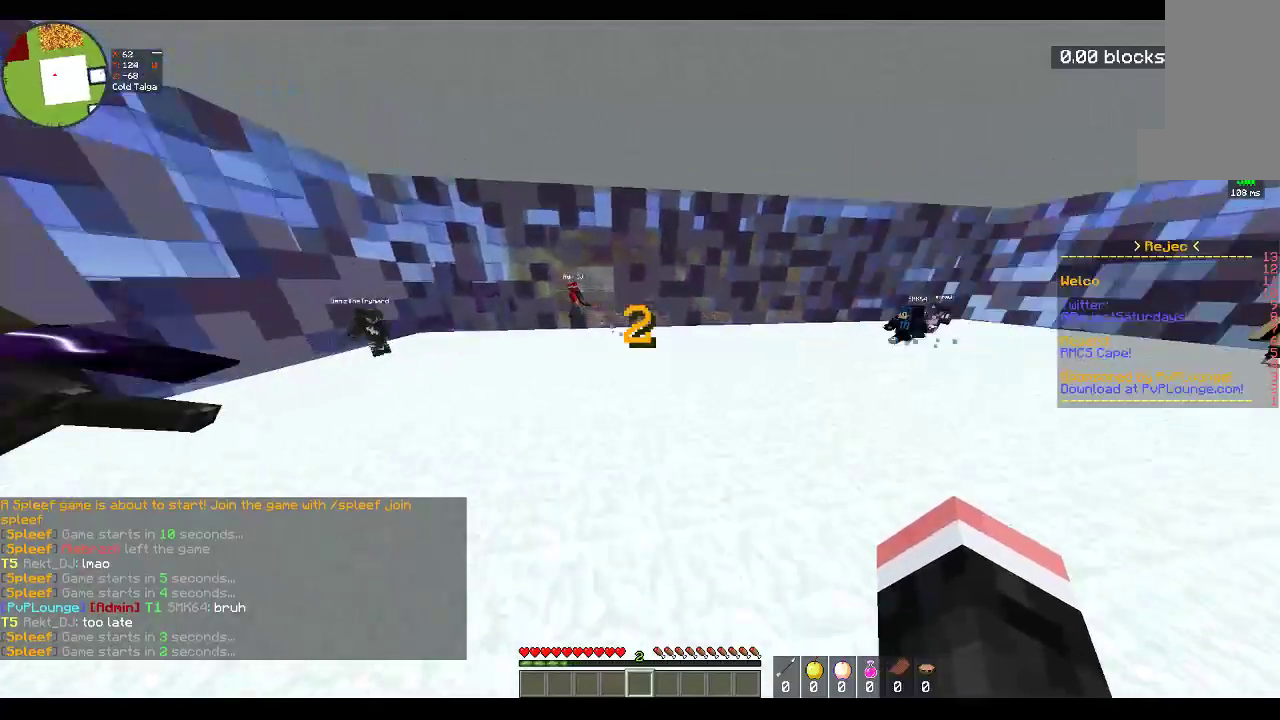
{"keys": ["space", "w"], "mouse": [], "events": []}
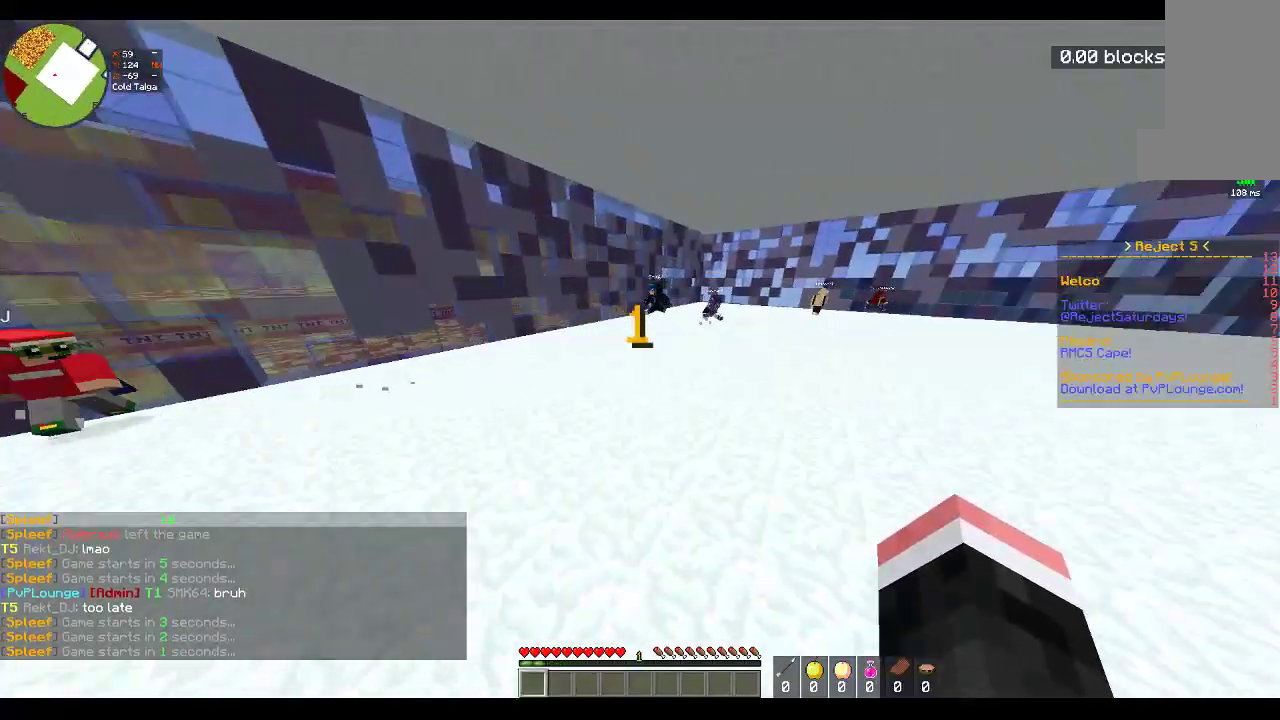
{"keys": ["space", "w"], "mouse": [], "events": [[83, "space", "up"], [217, "d", "down"], [317, "space", "down"], [500, "d", "up"]]}
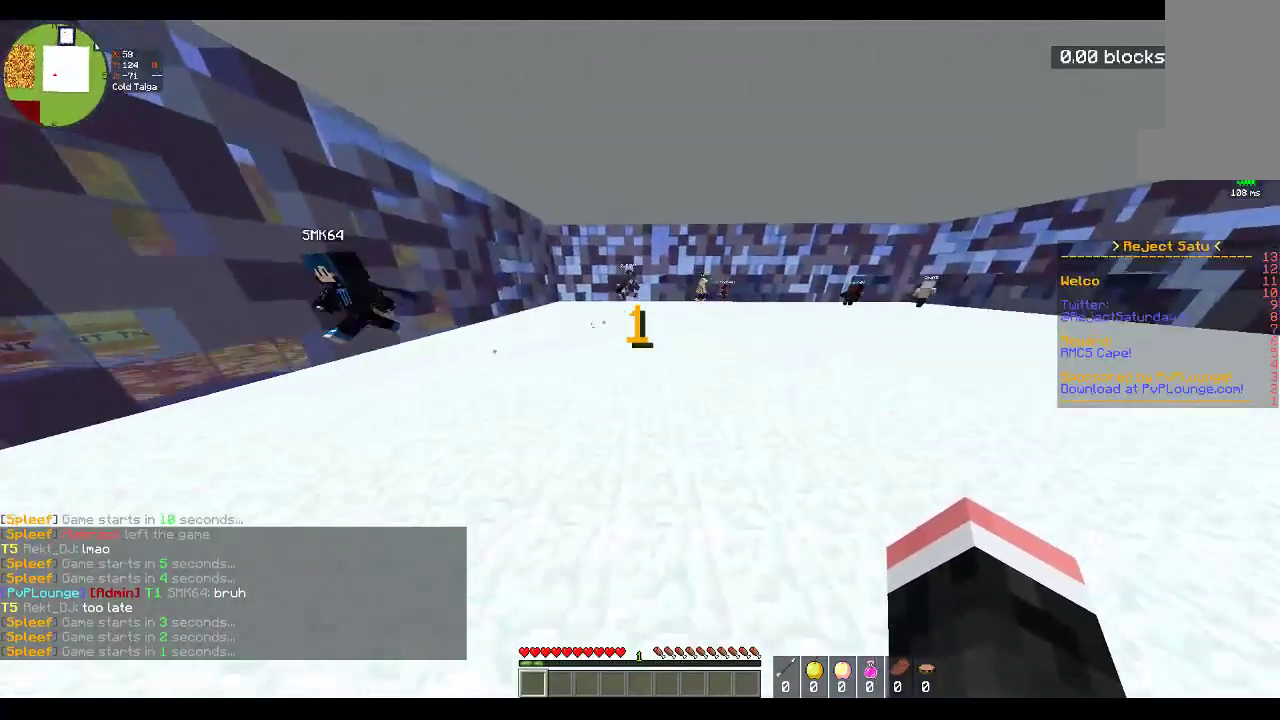
{"keys": ["a", "space", "w"], "mouse": [], "events": [[117, "space", "up"], [333, "space", "down"], [500, "a", "down"]]}
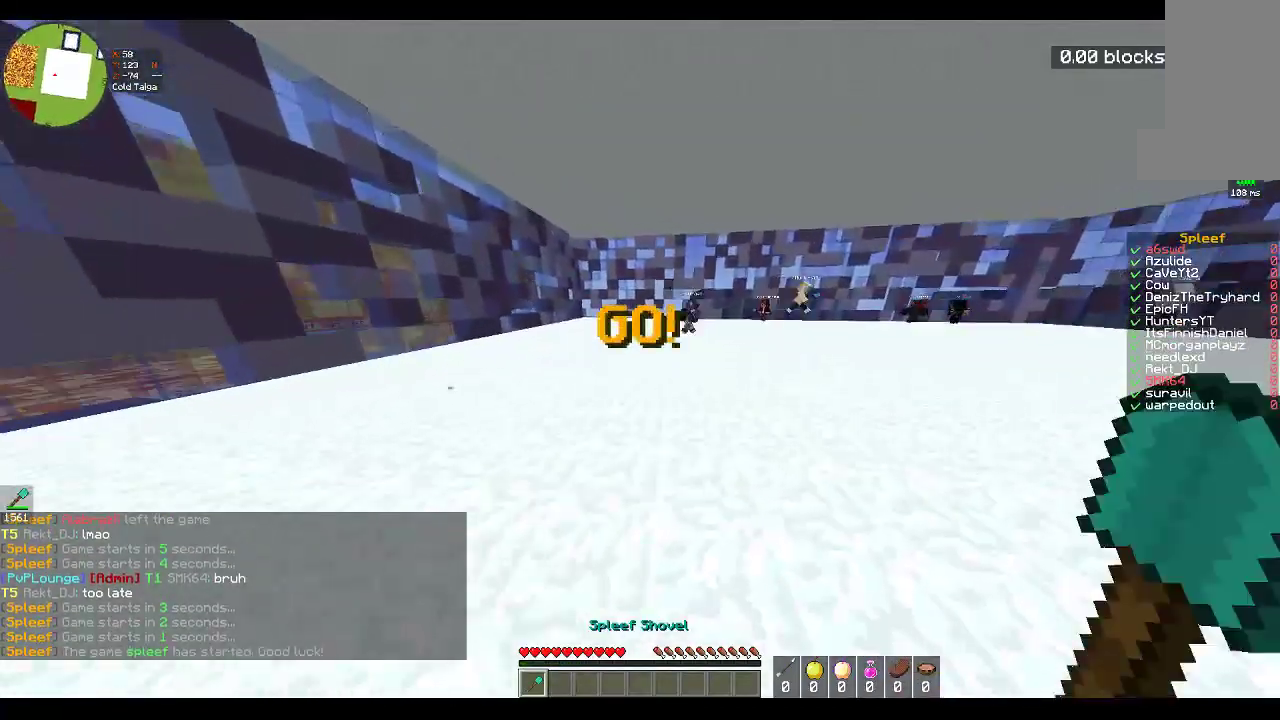
{"keys": ["space", "w"], "mouse": ["left"], "events": [[150, "space", "up"], [250, "a", "up"], [333, "mouse_left", "down"], [333, "space", "down"]]}
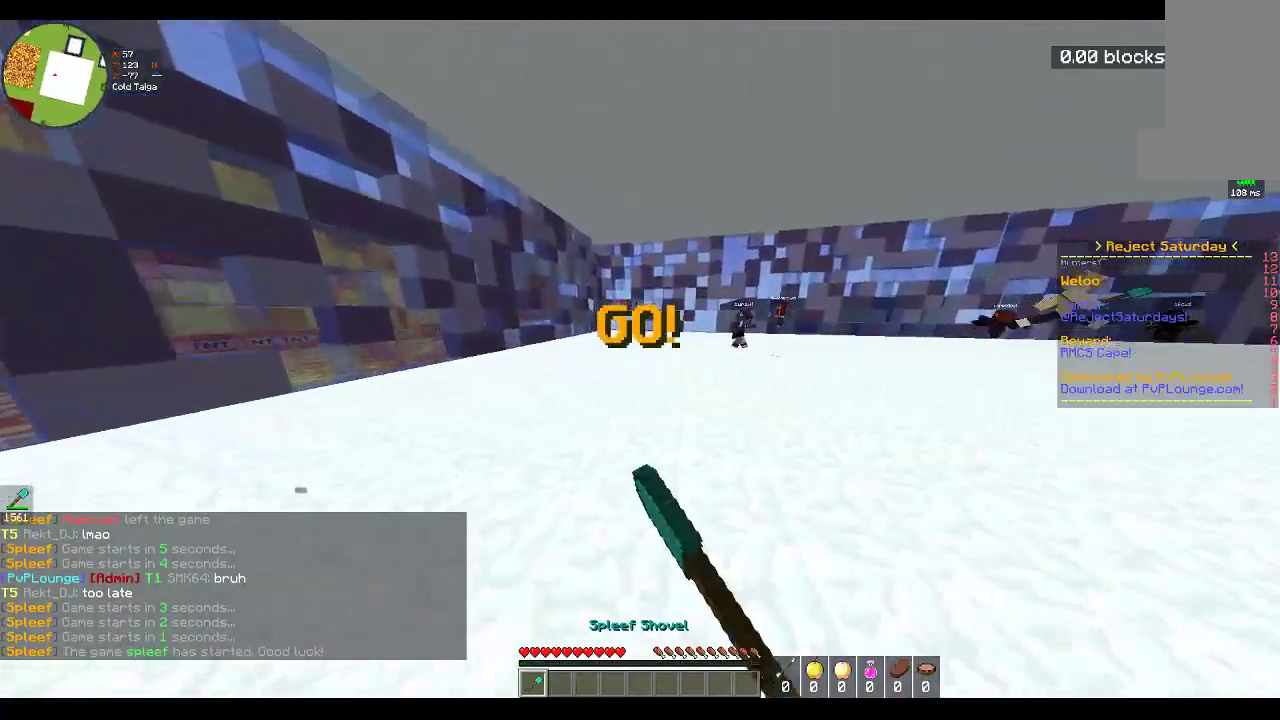
{"keys": ["a", "w"], "mouse": [], "events": [[183, "a", "down"], [300, "mouse_left", "up"], [317, "space", "up"]]}
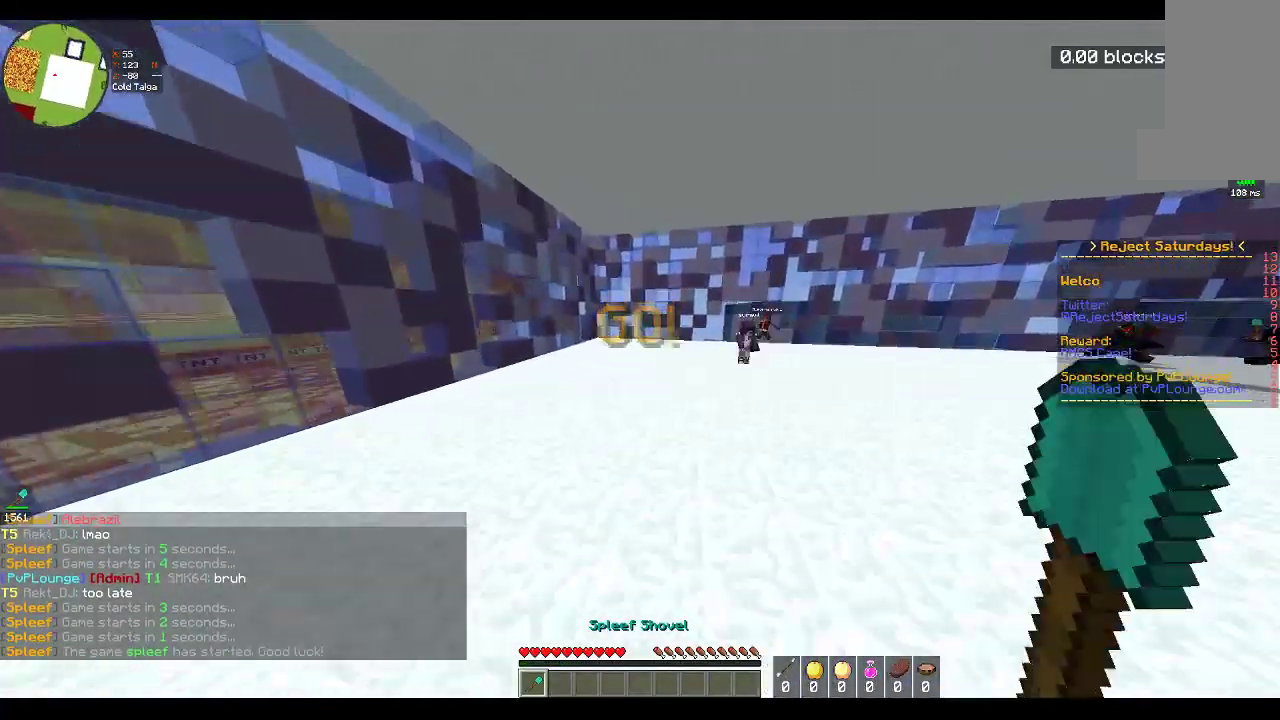
{"keys": ["space", "w"], "mouse": [], "events": [[350, "a", "up"], [483, "space", "down"]]}
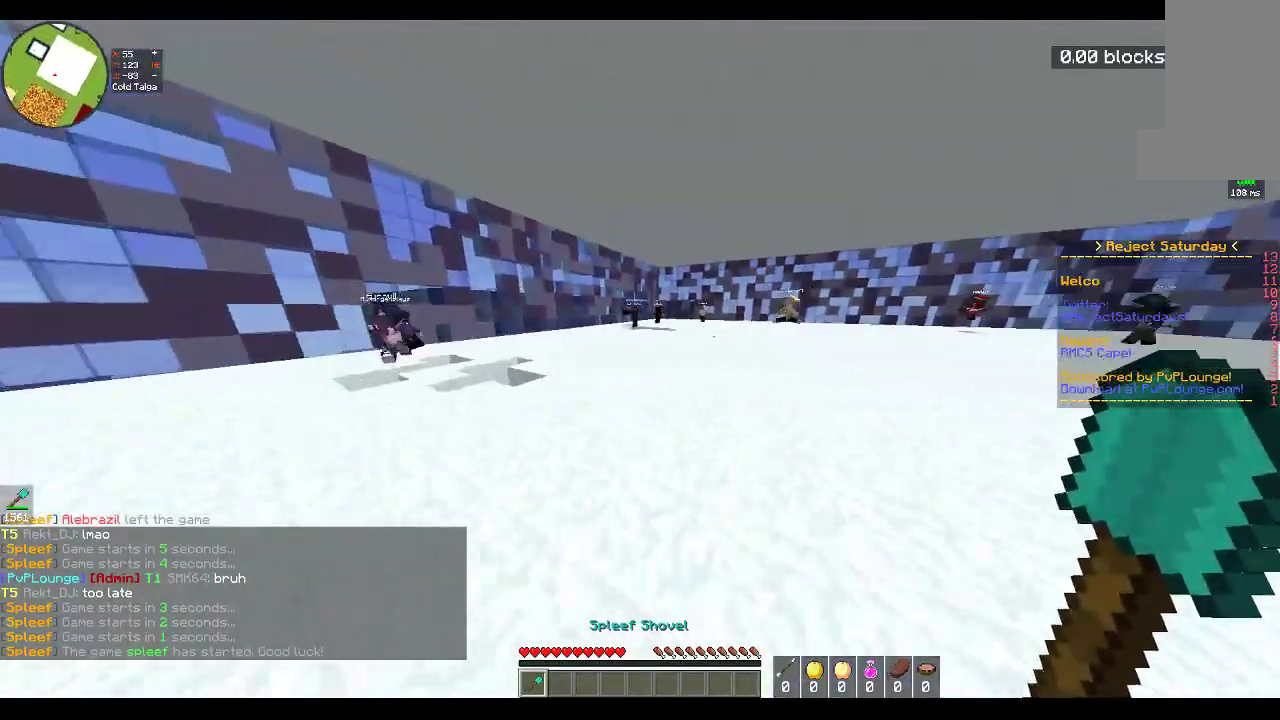
{"keys": ["space", "w"], "mouse": [], "events": [[233, "space", "up"], [467, "space", "down"]]}
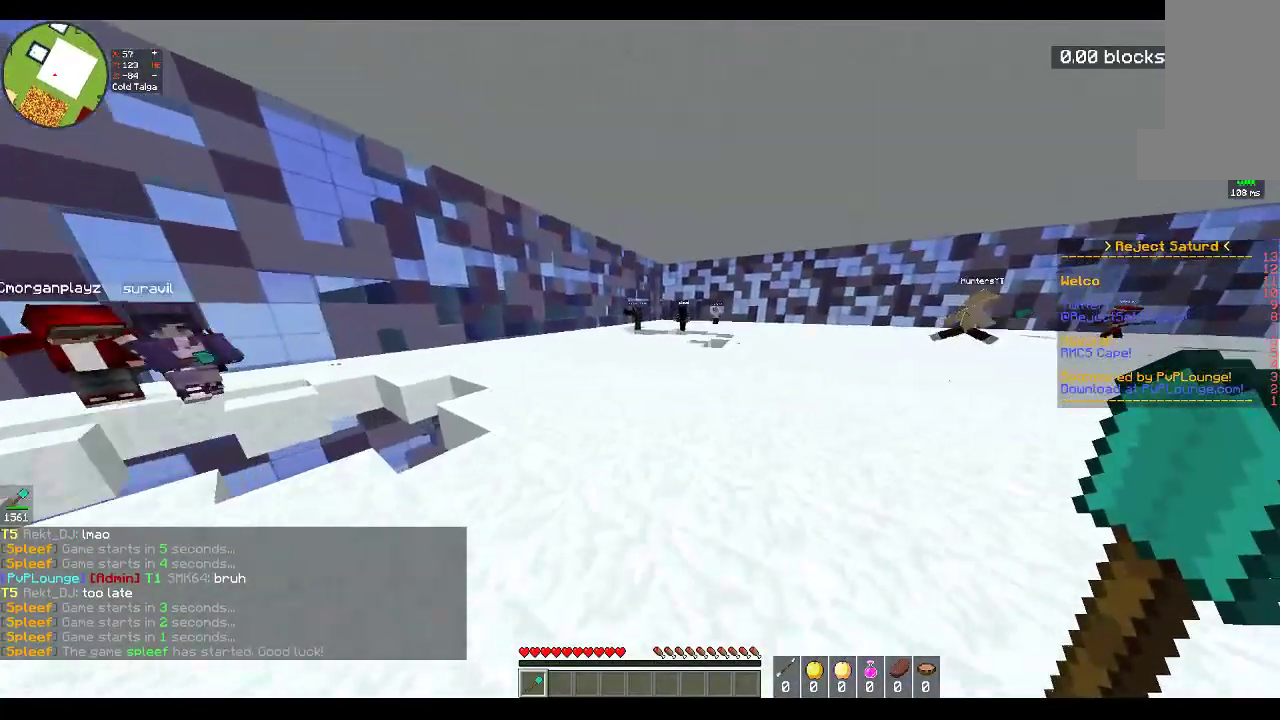
{"keys": ["a", "w"], "mouse": [], "events": [[17, "mouse_left", "down"], [250, "mouse_left", "up"], [317, "a", "down"], [400, "space", "up"]]}
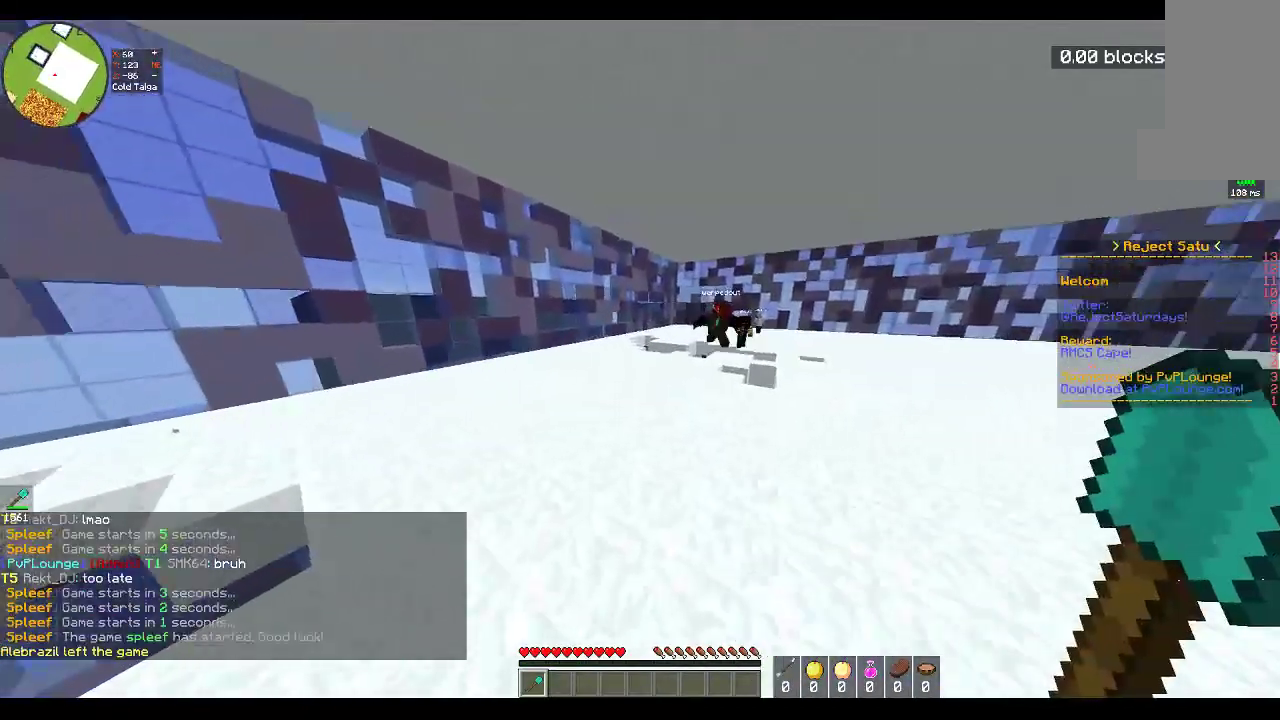
{"keys": ["a", "w"], "mouse": [], "events": [[83, "space", "down"], [450, "space", "up"]]}
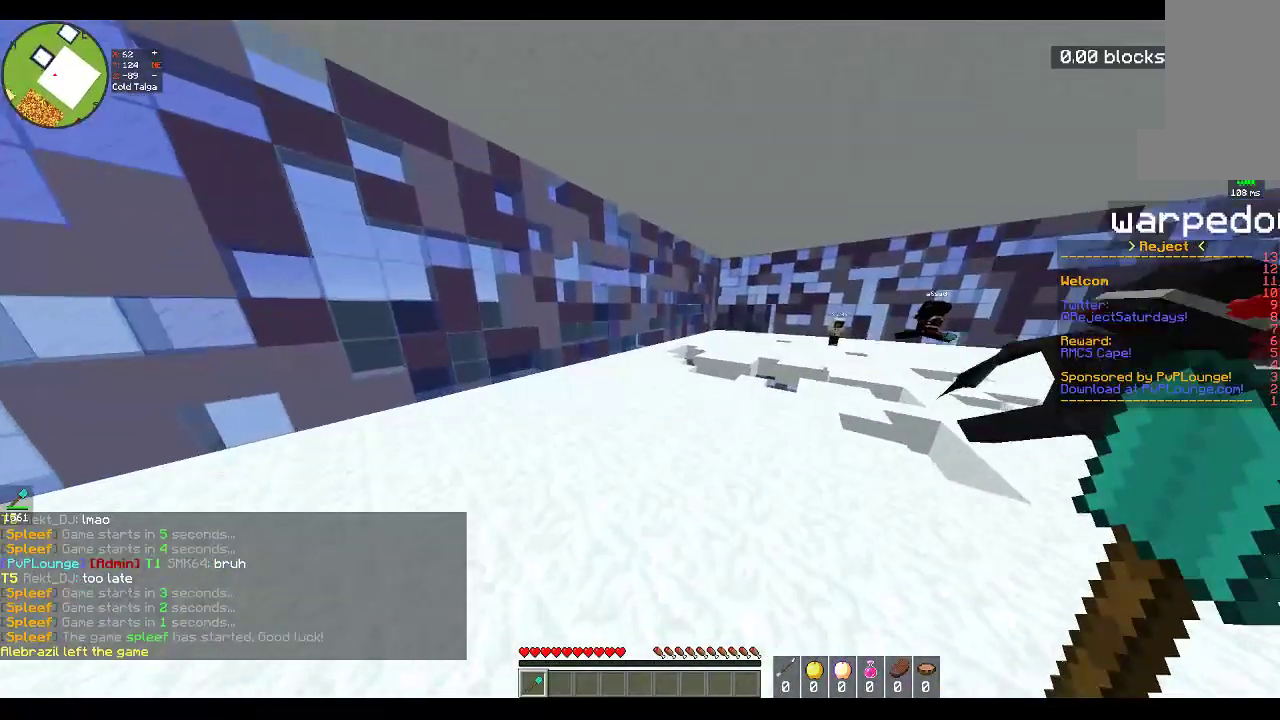
{"keys": ["a", "space", "w"], "mouse": [], "events": [[83, "a", "up"], [133, "space", "down"], [350, "a", "down"]]}
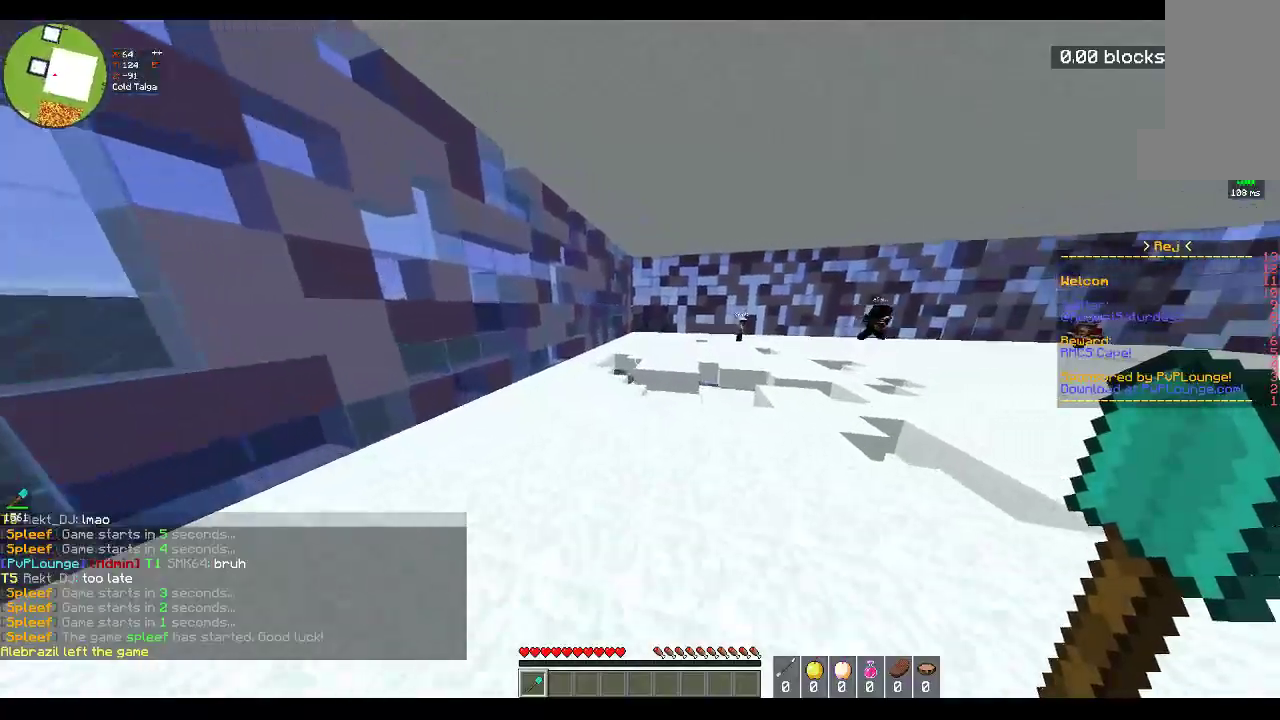
{"keys": ["space", "w"], "mouse": ["left"], "events": [[33, "space", "up"], [133, "a", "up"], [133, "mouse_left", "down"], [183, "space", "down"], [267, "a", "down"], [483, "a", "up"]]}
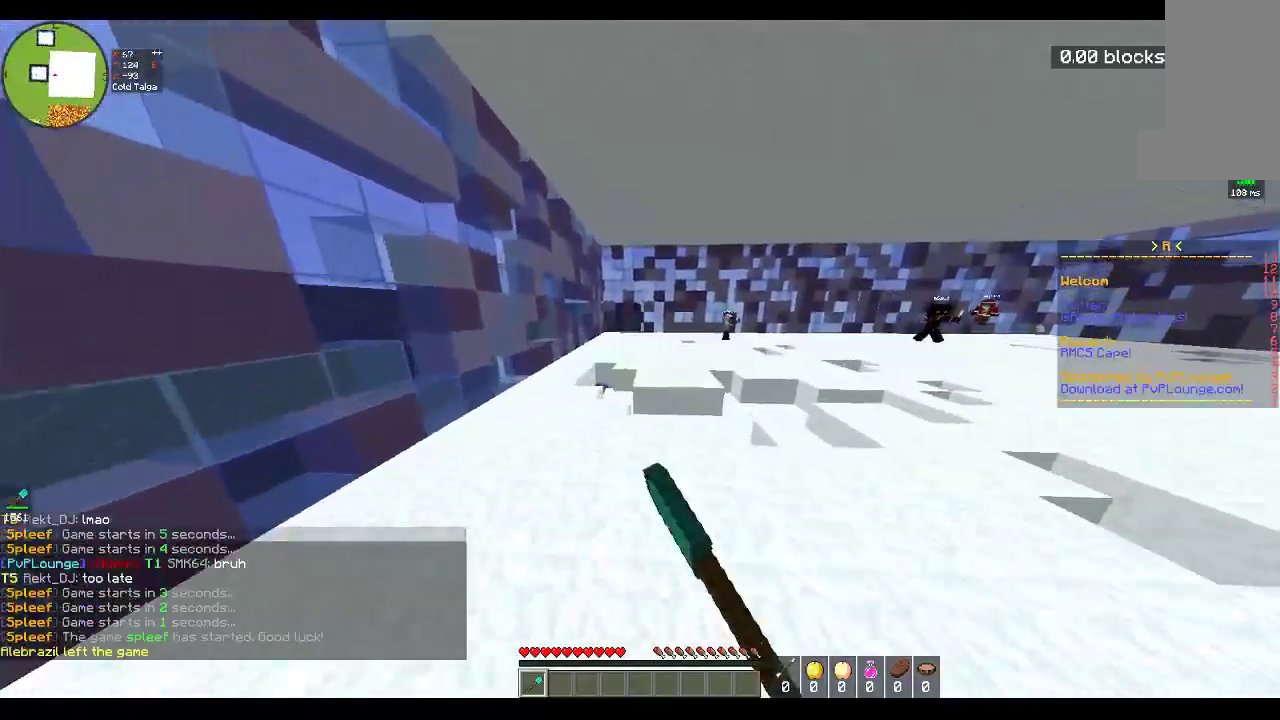
{"keys": ["w"], "mouse": [], "events": [[83, "a", "down"], [83, "space", "up"], [283, "a", "up"], [417, "mouse_left", "up"]]}
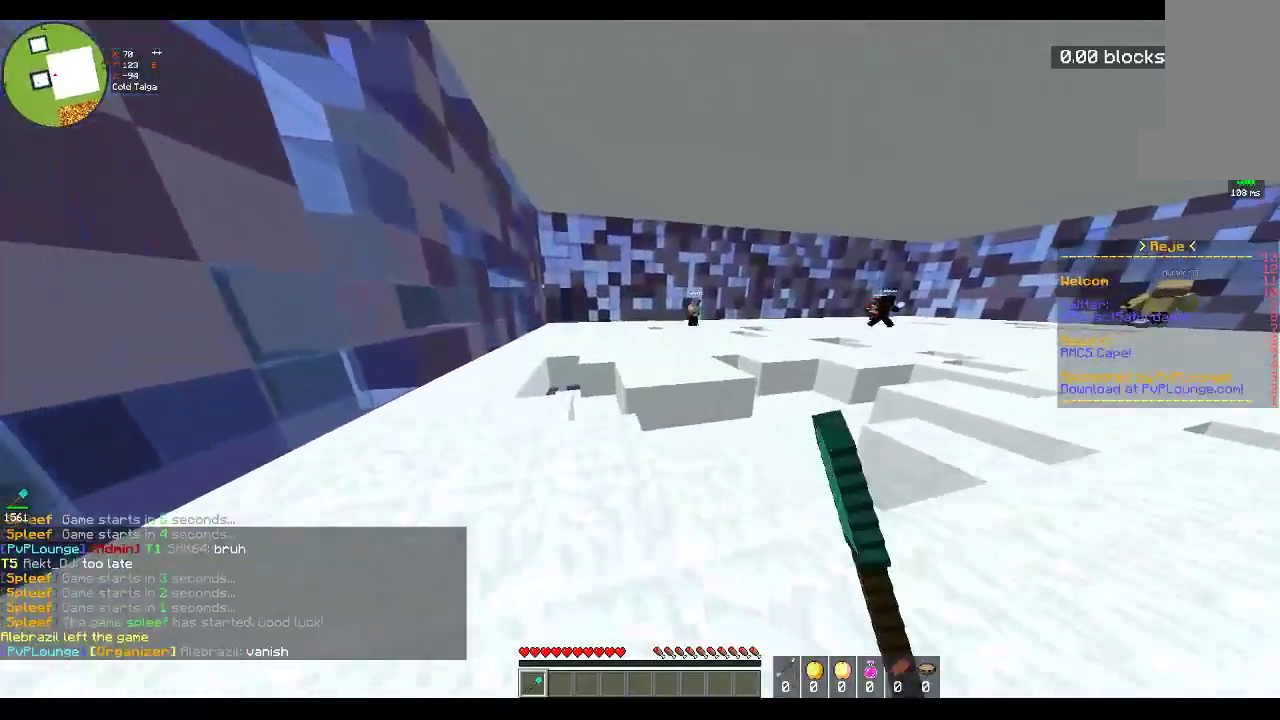
{"keys": ["space", "w"], "mouse": [], "events": [[283, "space", "down"]]}
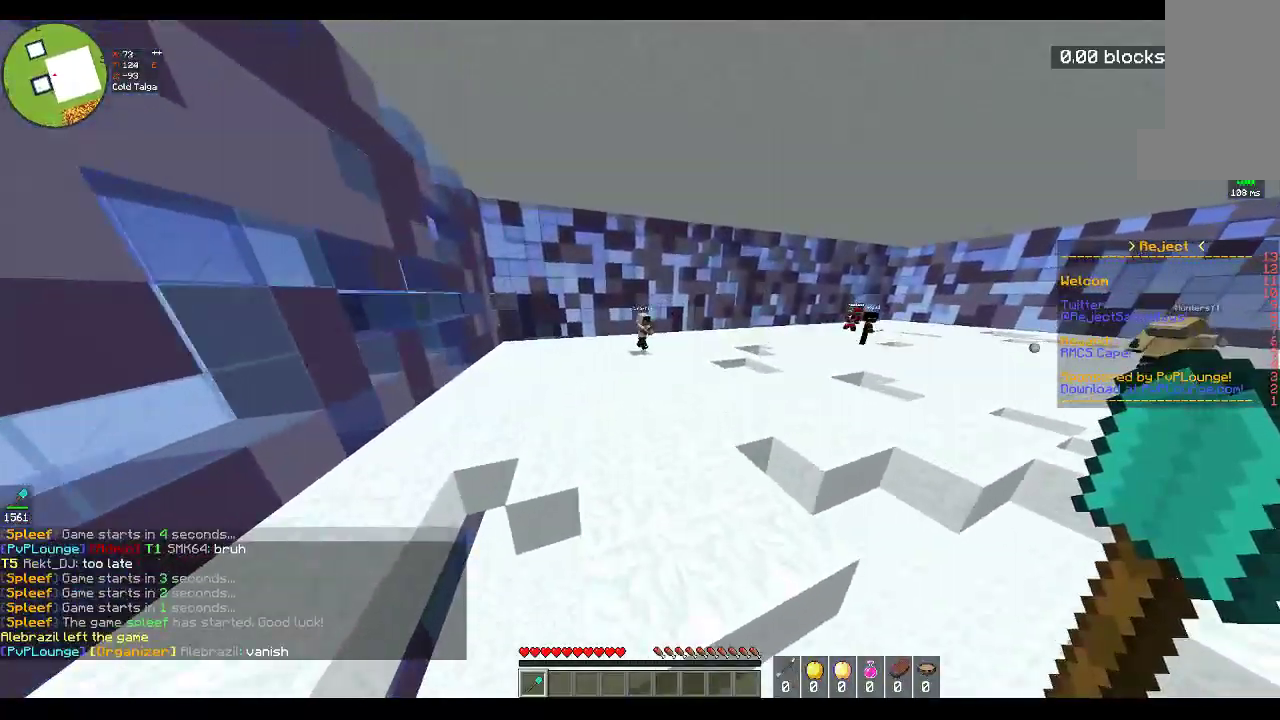
{"keys": ["space", "w"], "mouse": [], "events": [[50, "space", "up"], [183, "a", "down"], [333, "space", "down"], [350, "a", "up"]]}